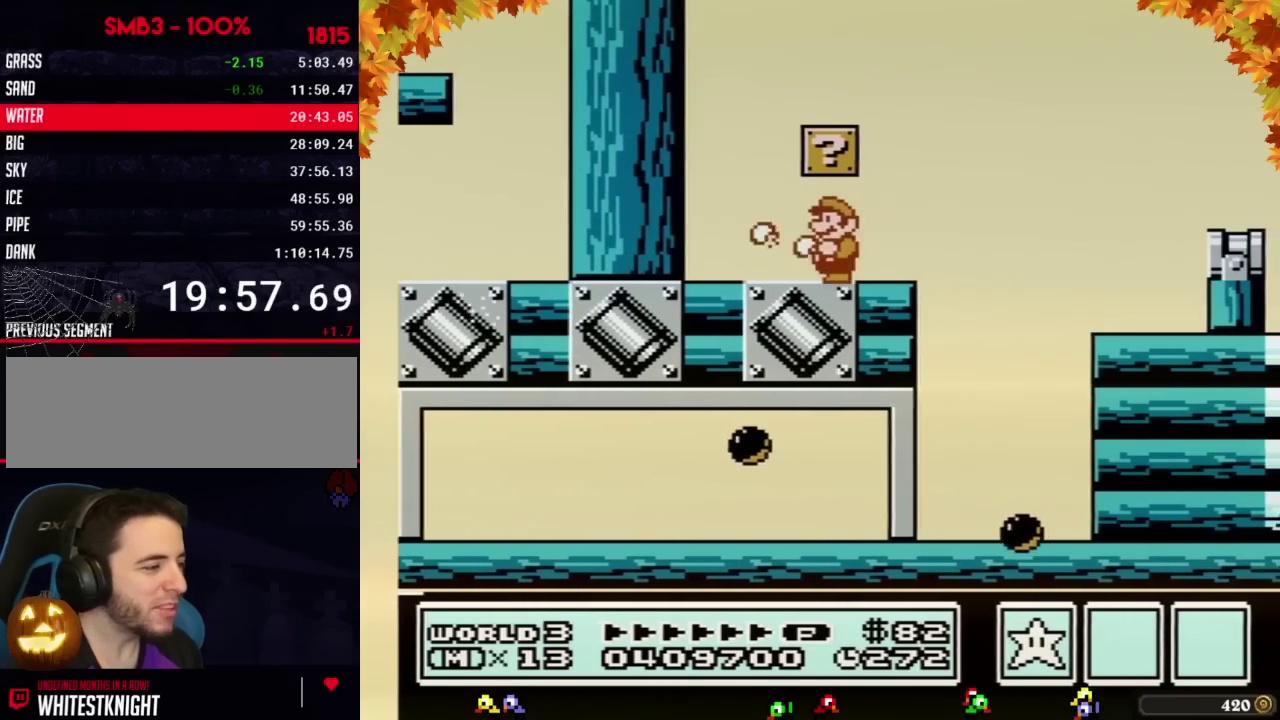
Gameplay with a controller (Nintendo layout); each line is a JSON object with the inputs held at the frame after it. "events" lists button and stick changes between this image and that frame as [ms after this image, input, new state], when the widget could be followed in between. Not read: L3 R3.
{"buttons": ["A", "B", "DPAD_RIGHT"], "events": [[300, "DPAD_LEFT", "up"], [333, "A", "down"], [367, "DPAD_RIGHT", "down"]]}
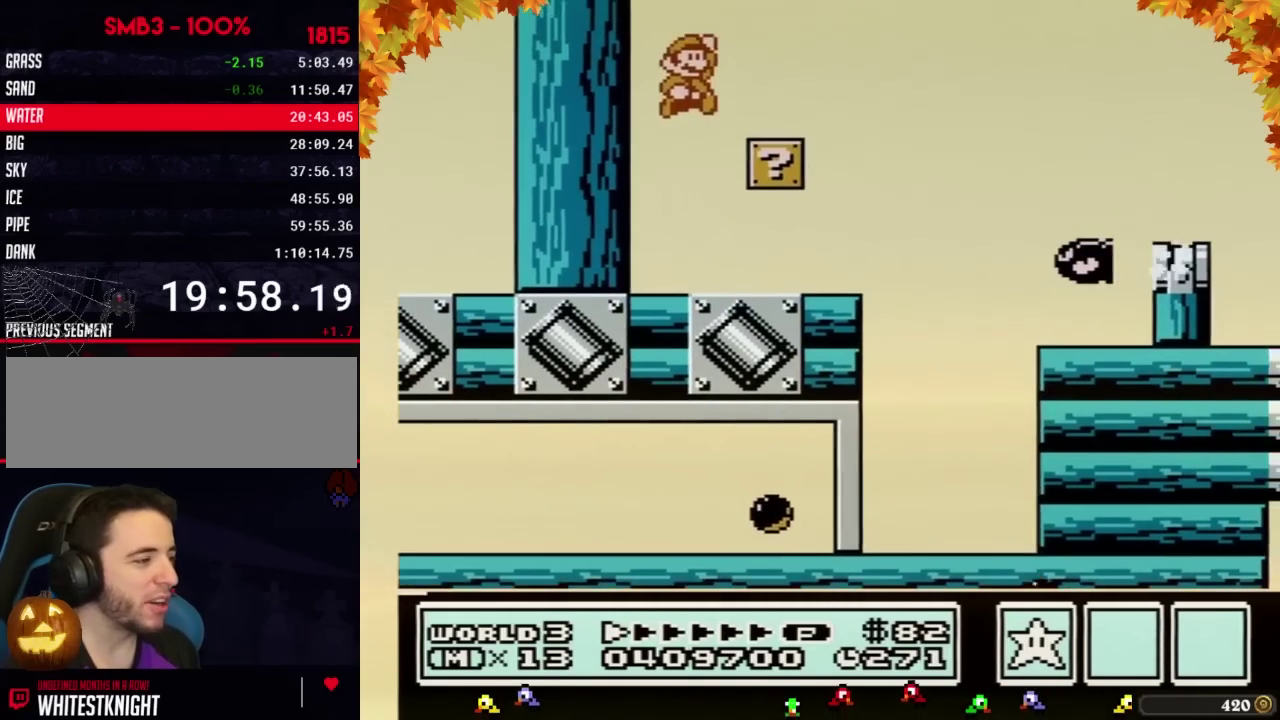
{"buttons": ["A", "B", "DPAD_RIGHT"], "events": [[83, "A", "up"], [150, "DPAD_RIGHT", "up"], [367, "DPAD_RIGHT", "down"], [500, "A", "down"]]}
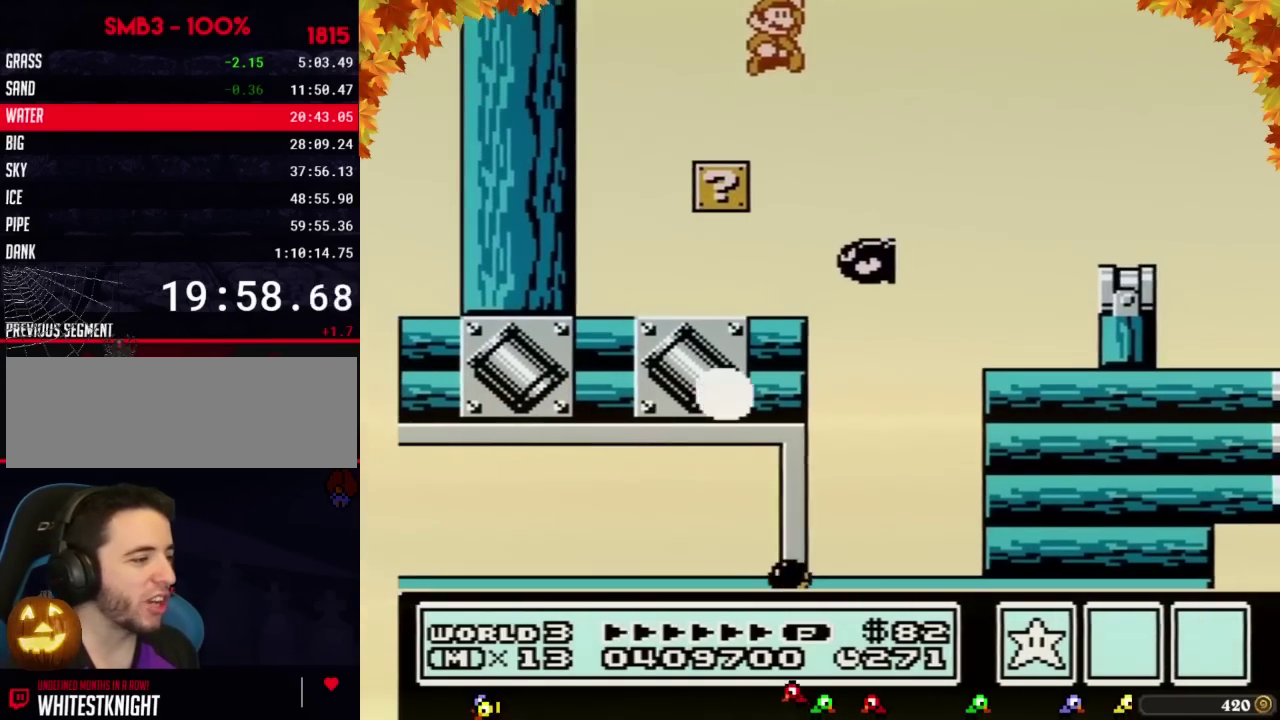
{"buttons": ["B"], "events": [[83, "A", "up"], [500, "DPAD_RIGHT", "up"]]}
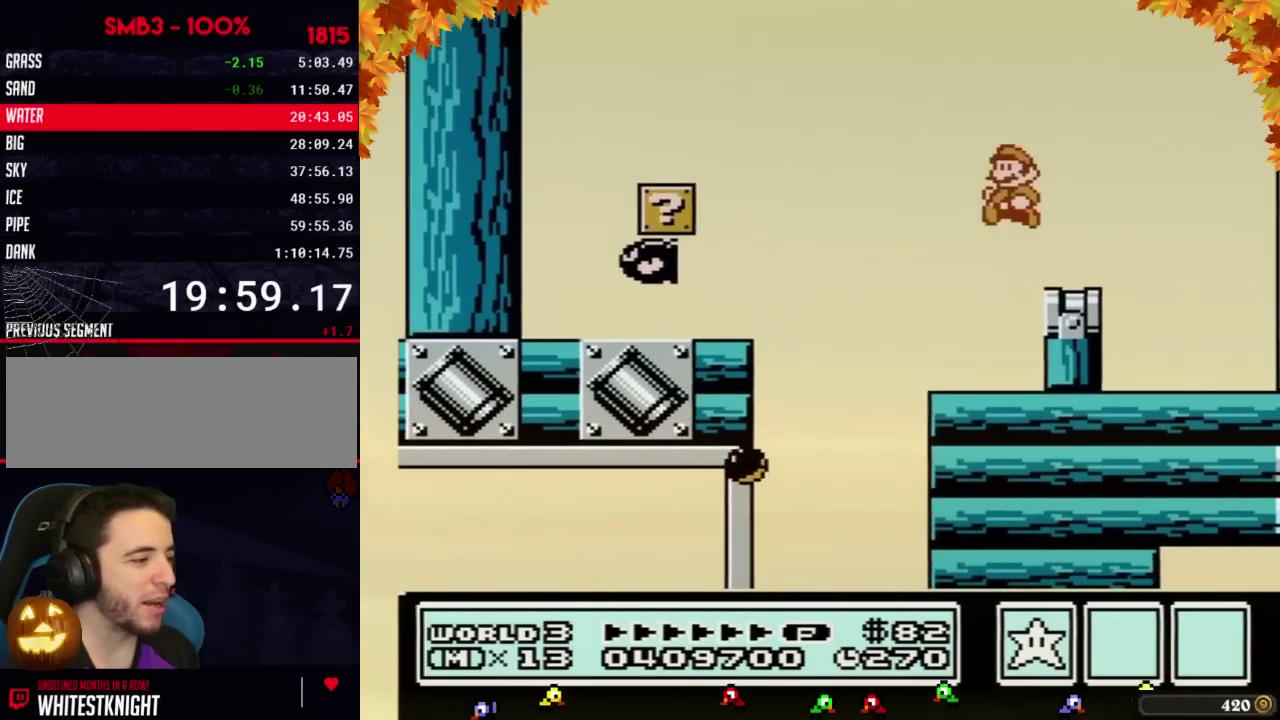
{"buttons": ["A", "B"], "events": [[83, "DPAD_LEFT", "down"], [150, "DPAD_LEFT", "up"], [250, "DPAD_DOWN", "down"], [267, "A", "down"], [300, "DPAD_DOWN", "up"], [433, "DPAD_LEFT", "down"], [500, "DPAD_LEFT", "up"]]}
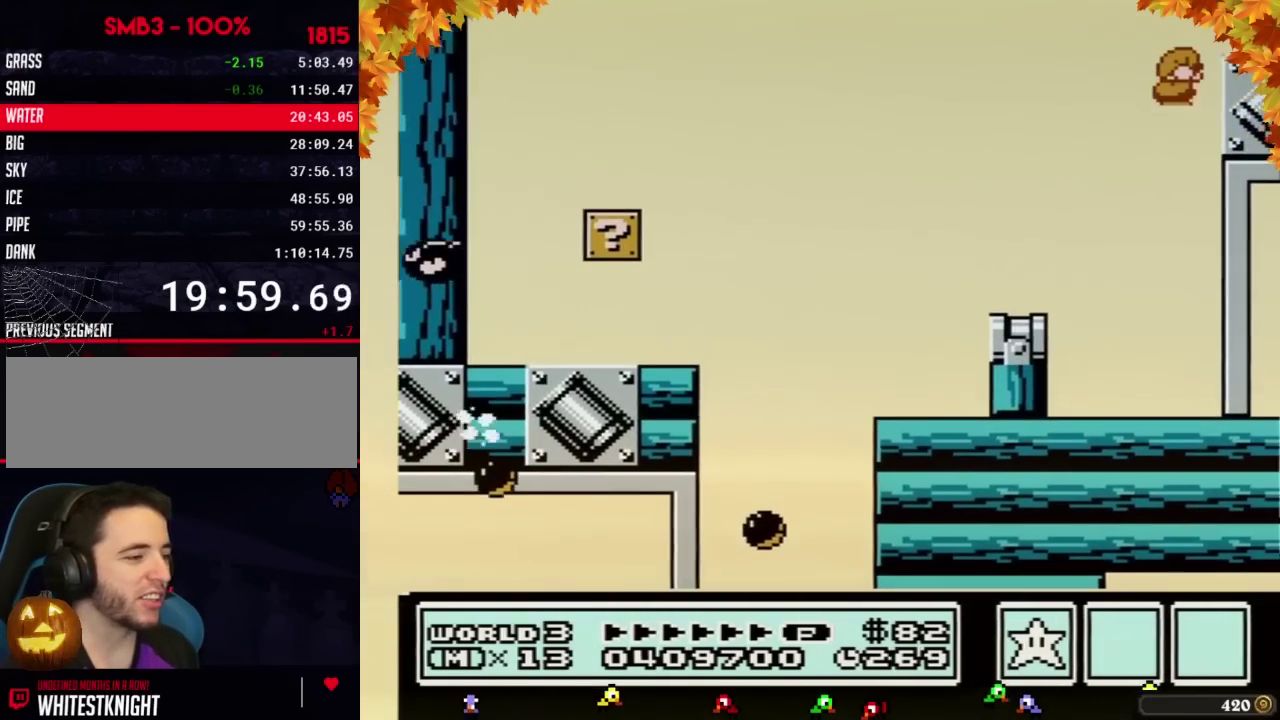
{"buttons": ["DPAD_RIGHT"], "events": [[83, "DPAD_RIGHT", "down"], [267, "A", "up"], [300, "B", "up"]]}
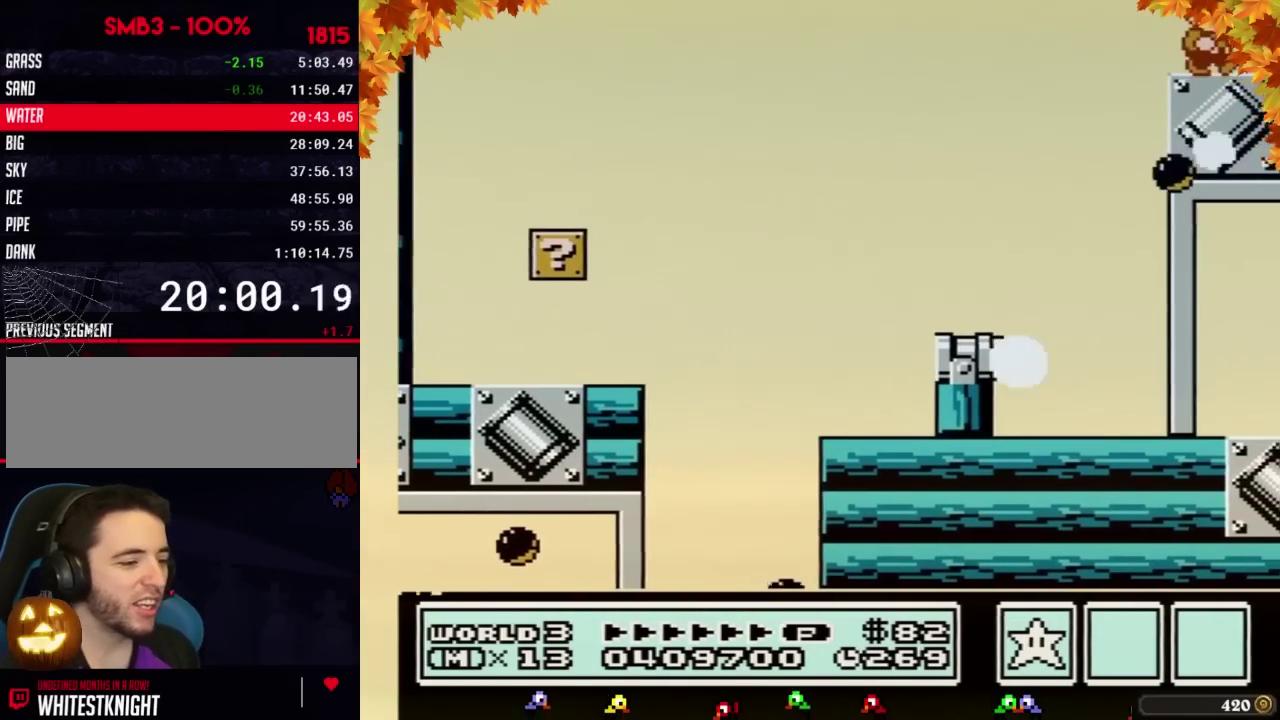
{"buttons": ["DPAD_RIGHT"], "events": []}
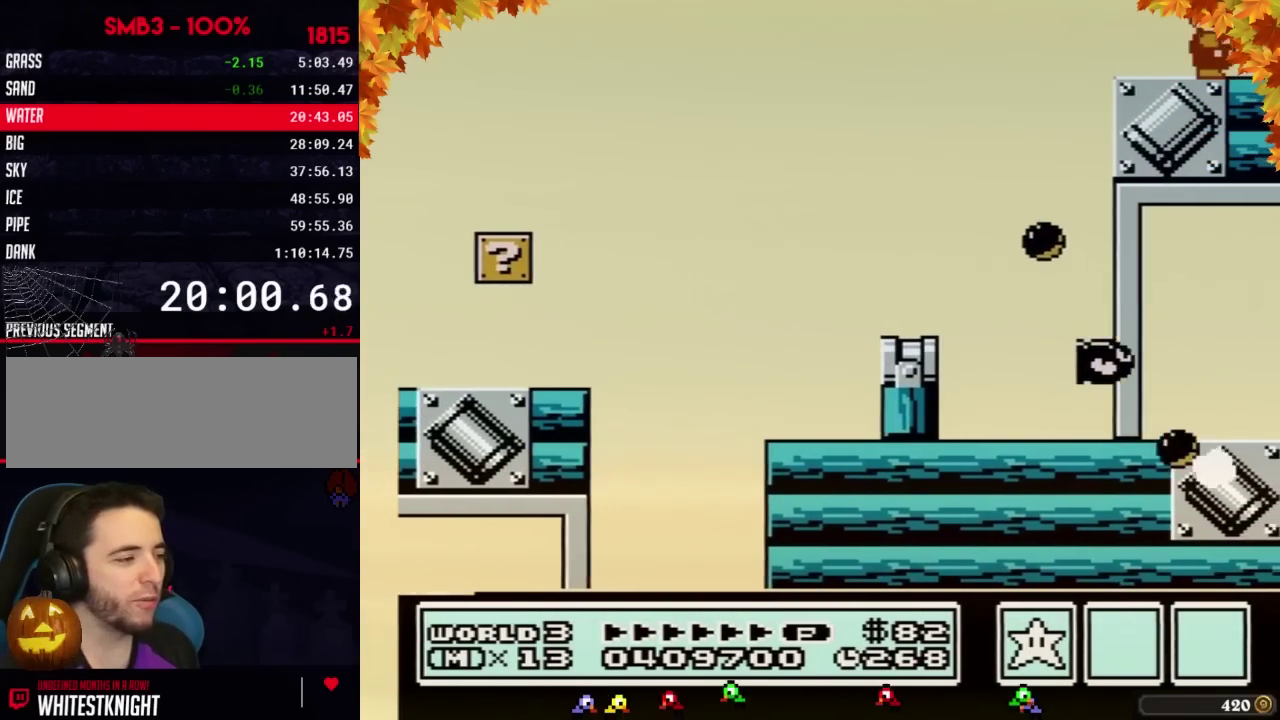
{"buttons": ["DPAD_RIGHT"], "events": []}
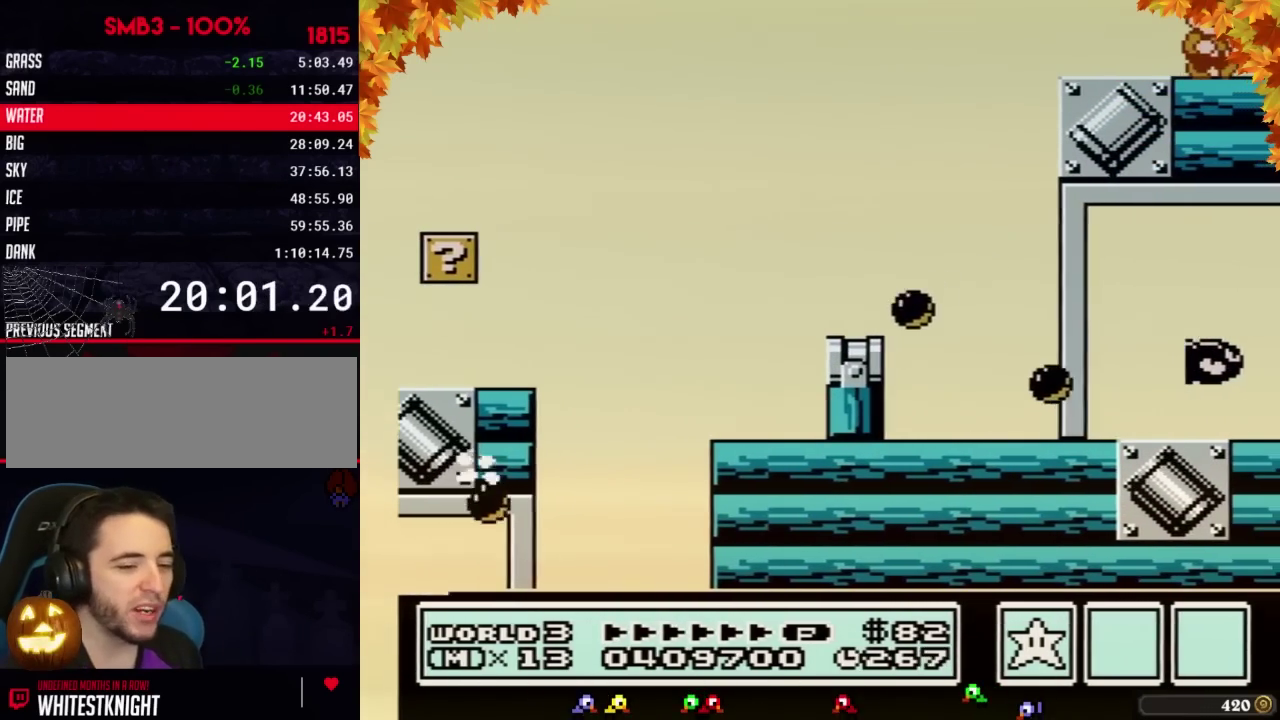
{"buttons": ["DPAD_RIGHT"], "events": []}
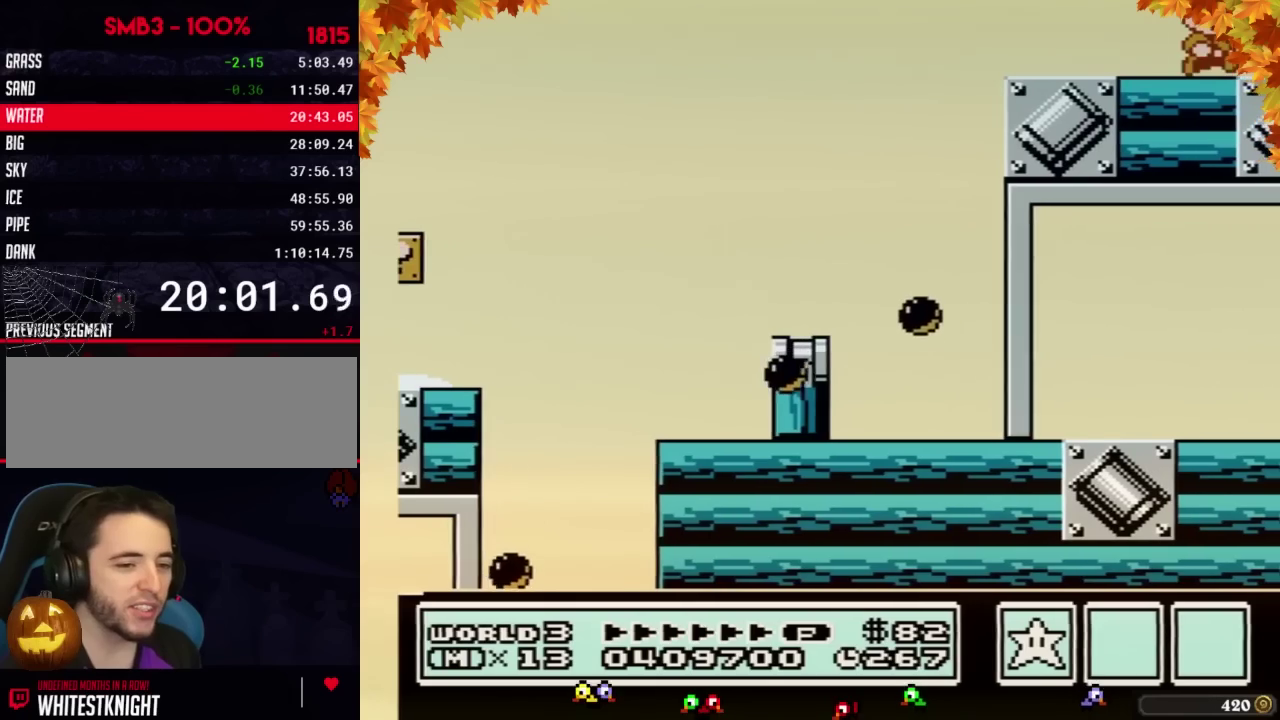
{"buttons": ["DPAD_RIGHT"], "events": []}
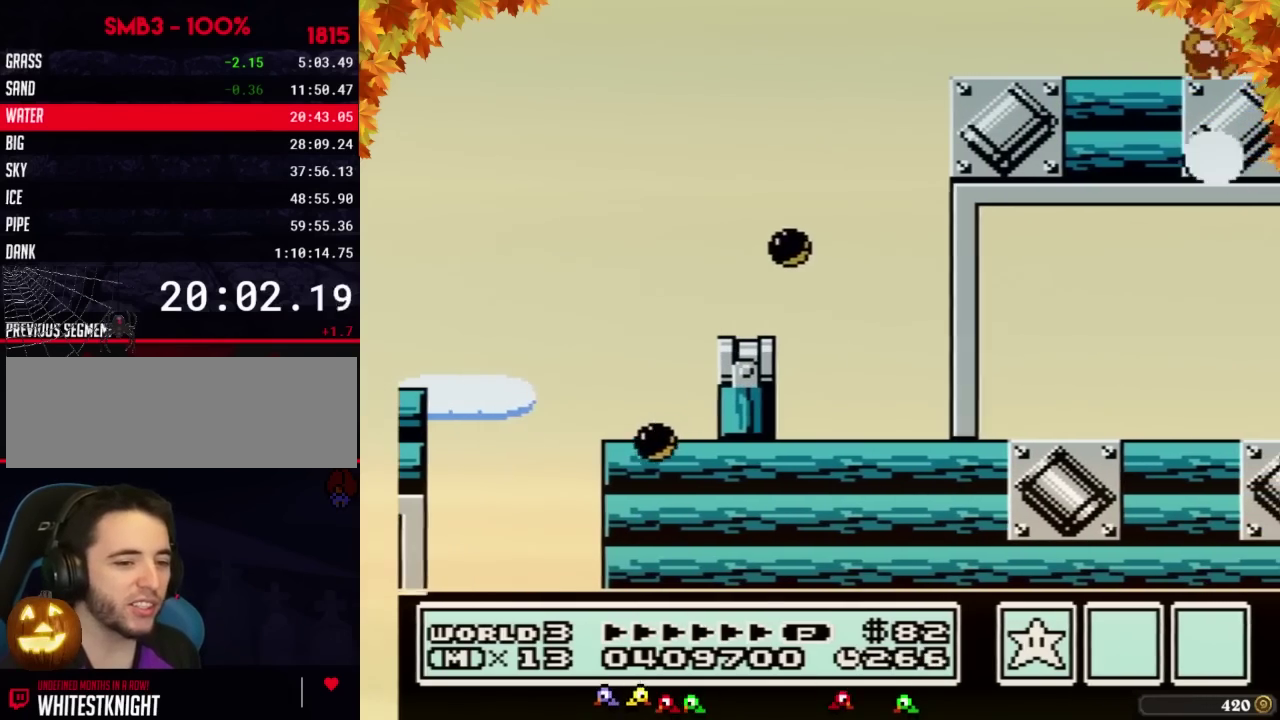
{"buttons": ["DPAD_RIGHT"], "events": []}
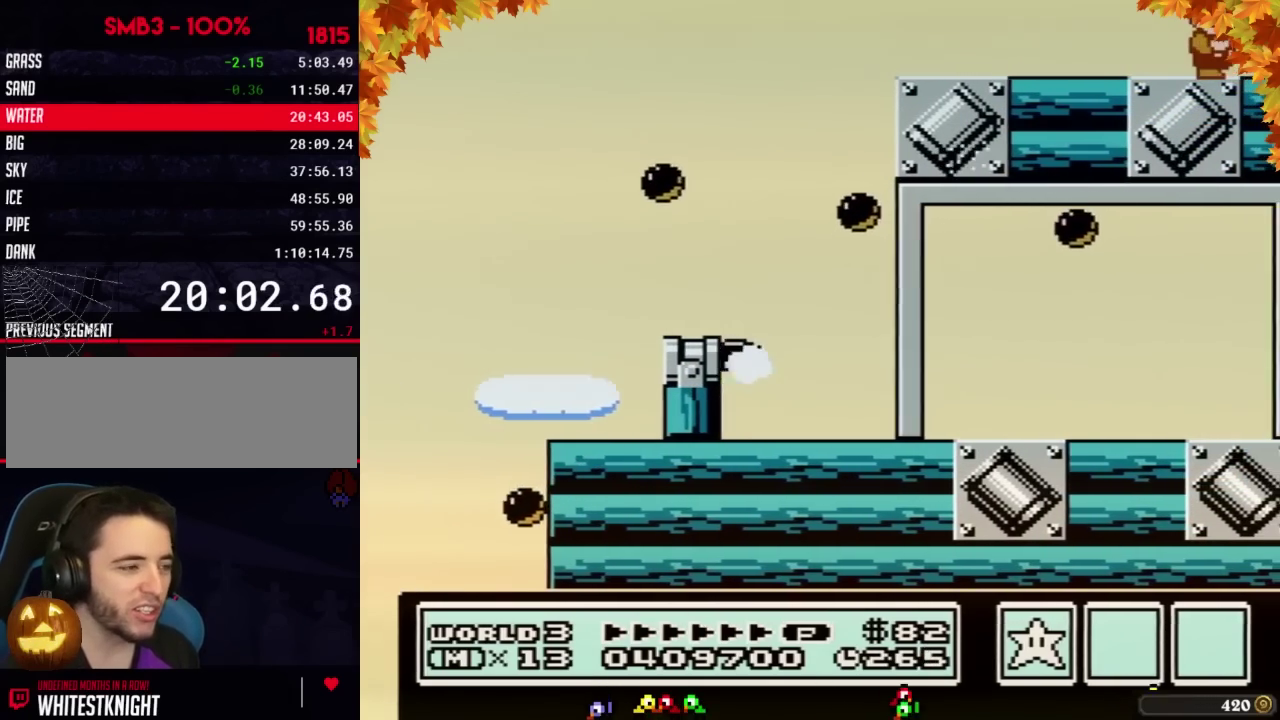
{"buttons": ["DPAD_RIGHT"], "events": []}
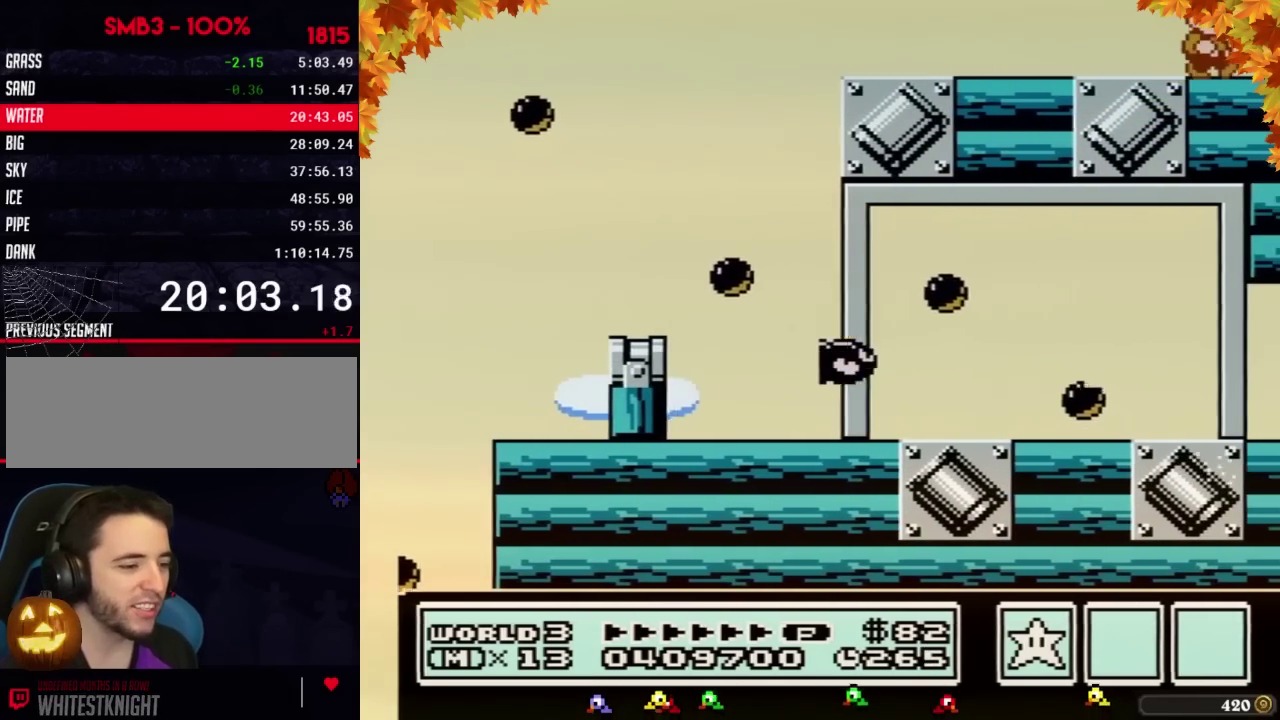
{"buttons": ["DPAD_RIGHT"], "events": []}
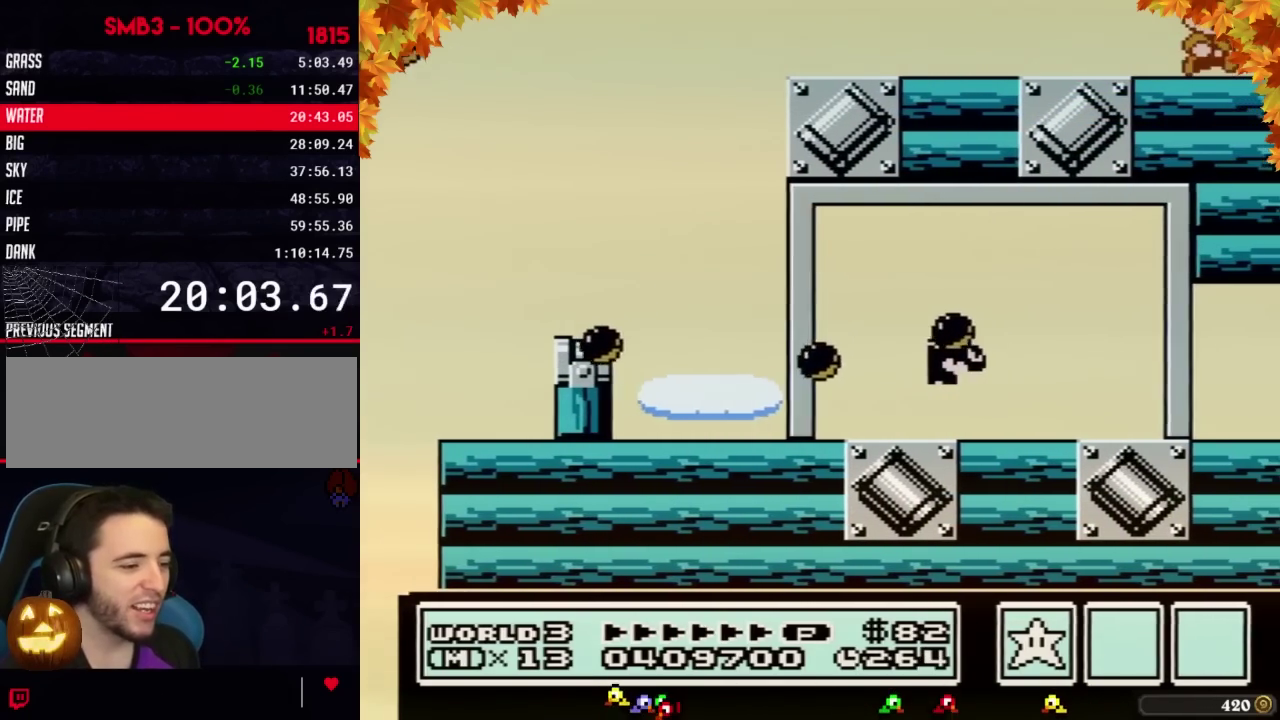
{"buttons": ["DPAD_RIGHT"], "events": []}
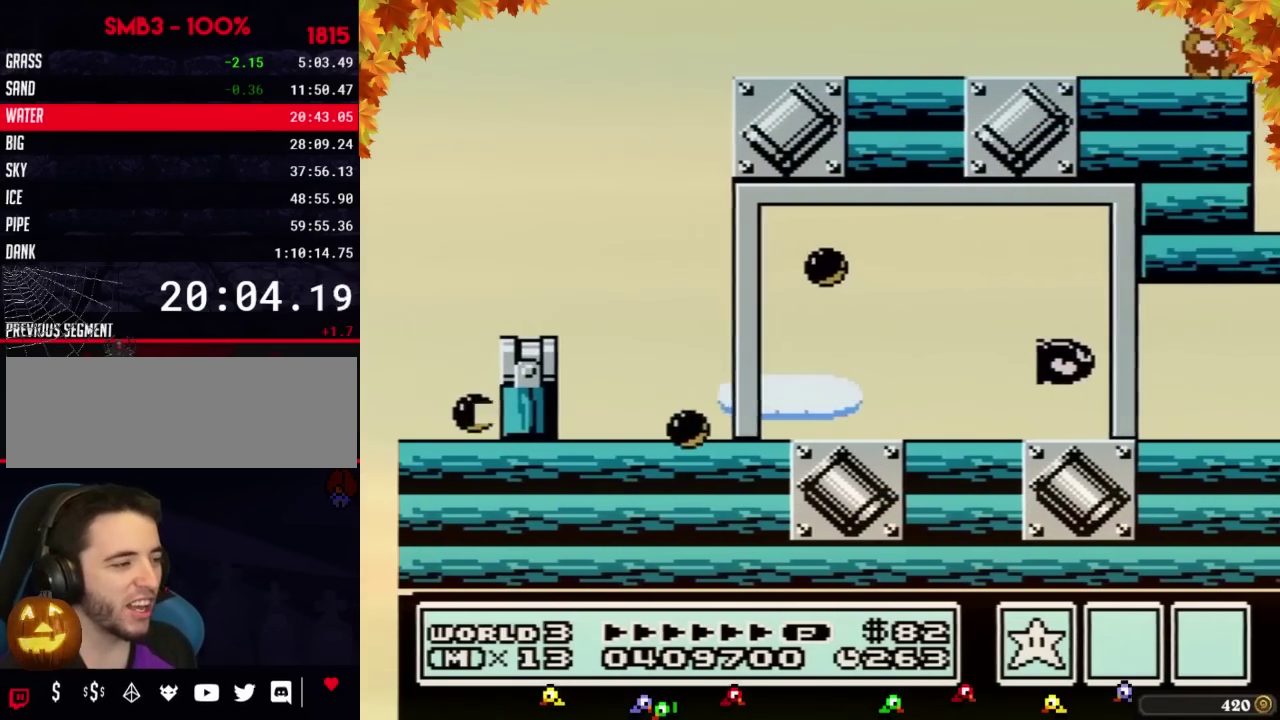
{"buttons": ["A"], "events": [[317, "A", "down"], [317, "DPAD_RIGHT", "up"]]}
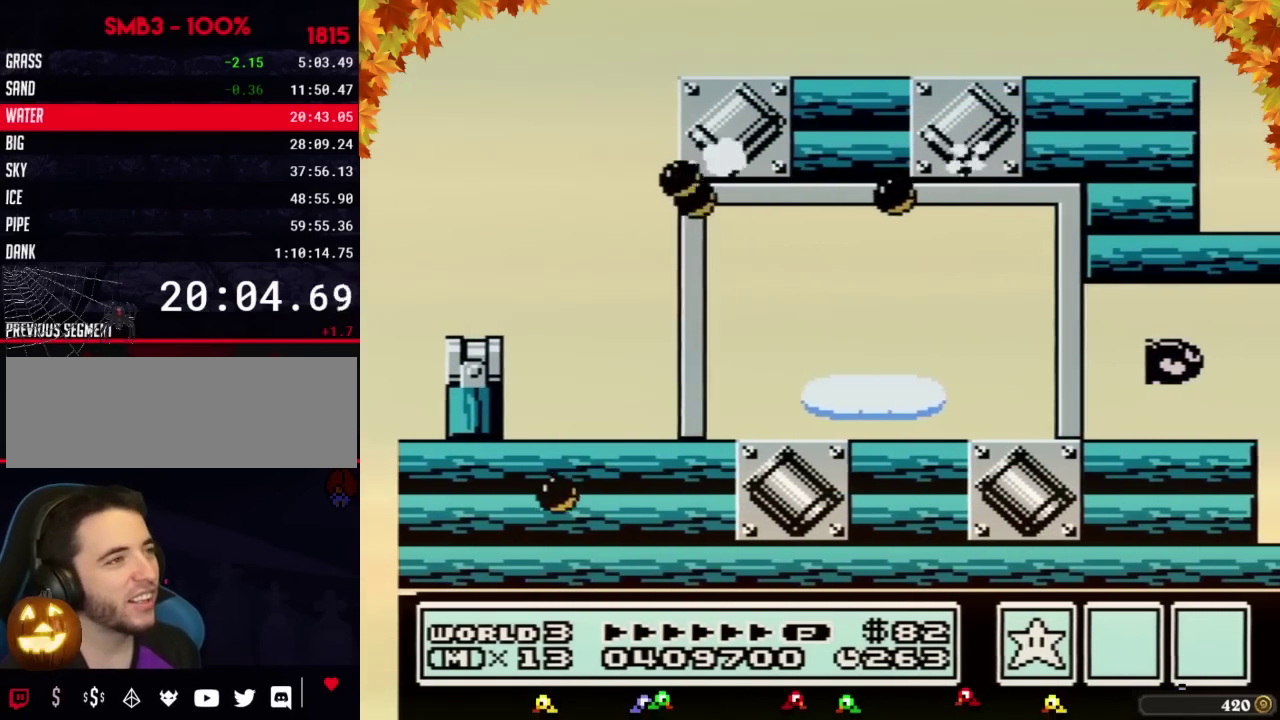
{"buttons": ["A"], "events": [[267, "B", "down"], [317, "B", "up"], [383, "B", "down"], [450, "B", "up"]]}
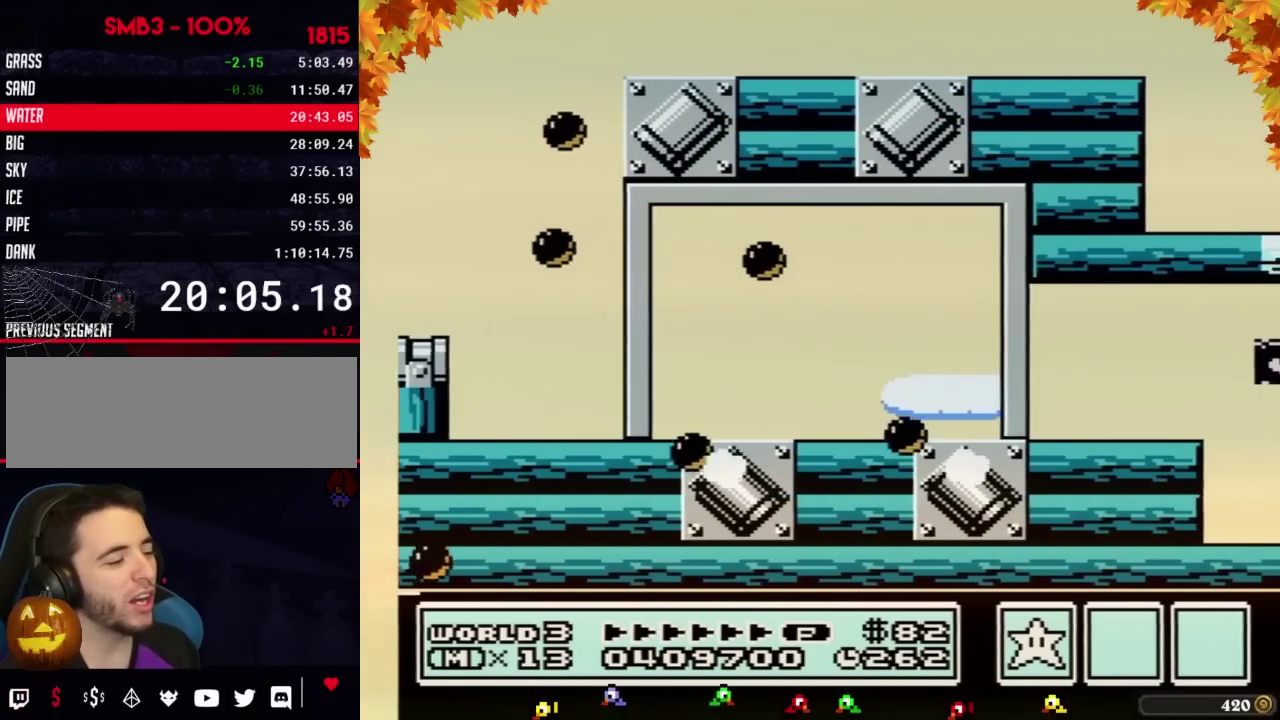
{"buttons": ["DPAD_RIGHT"], "events": [[33, "DPAD_RIGHT", "down"], [67, "A", "up"]]}
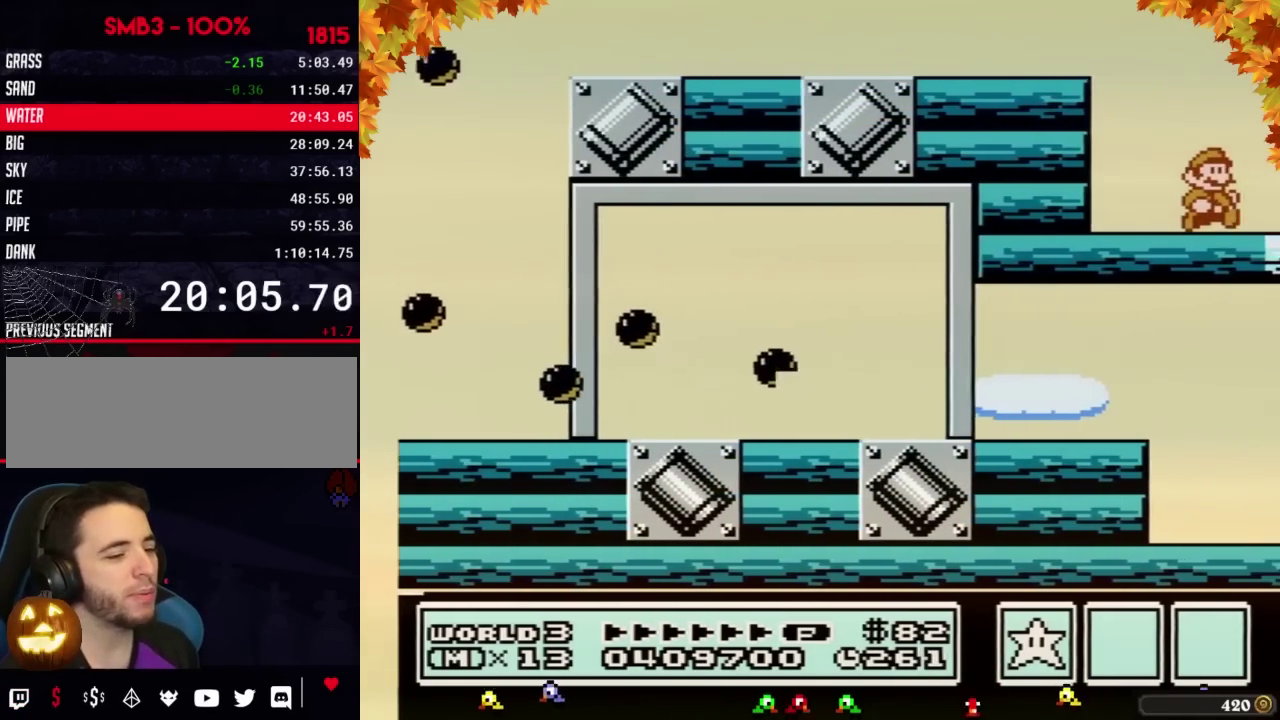
{"buttons": ["DPAD_RIGHT"], "events": []}
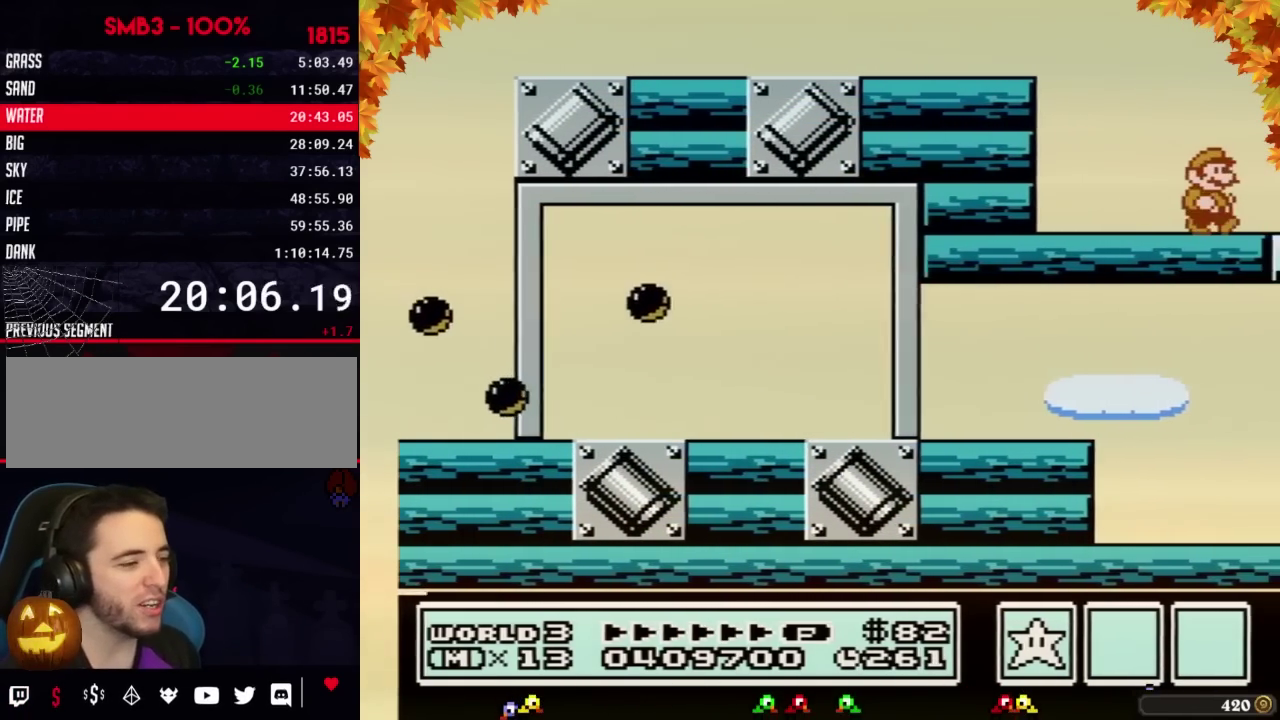
{"buttons": ["DPAD_RIGHT"], "events": []}
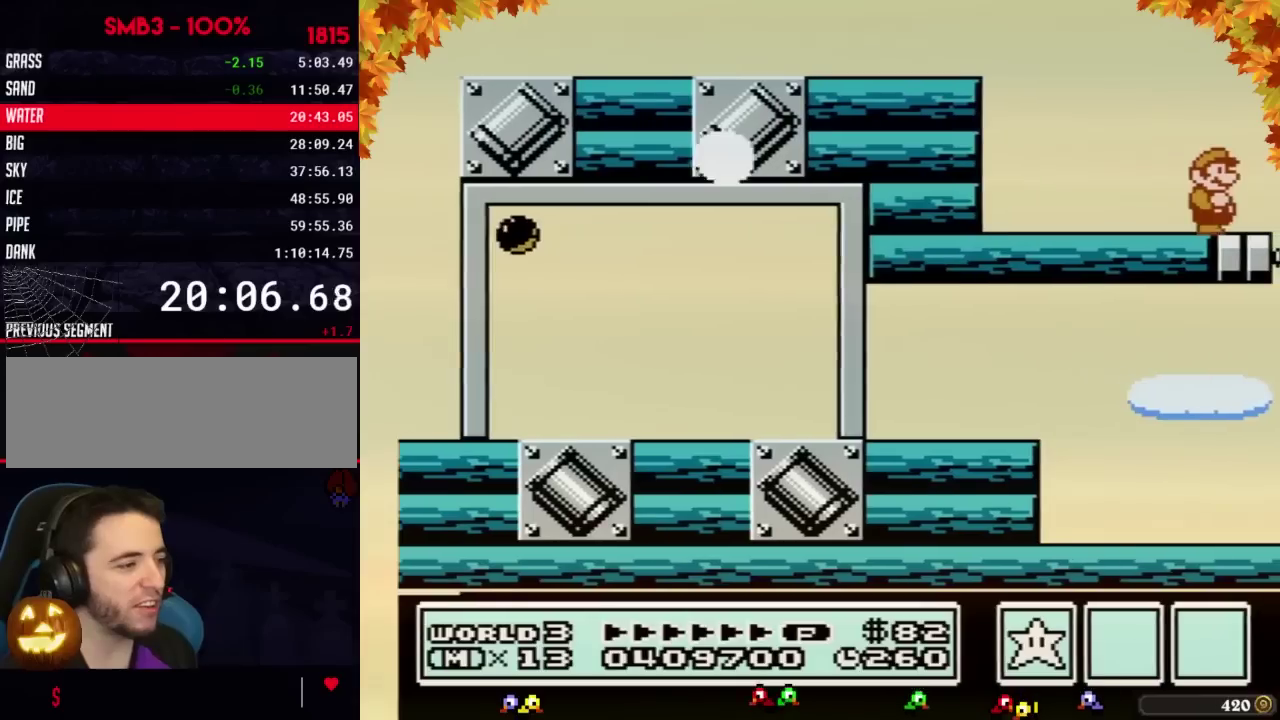
{"buttons": [], "events": [[383, "DPAD_RIGHT", "up"]]}
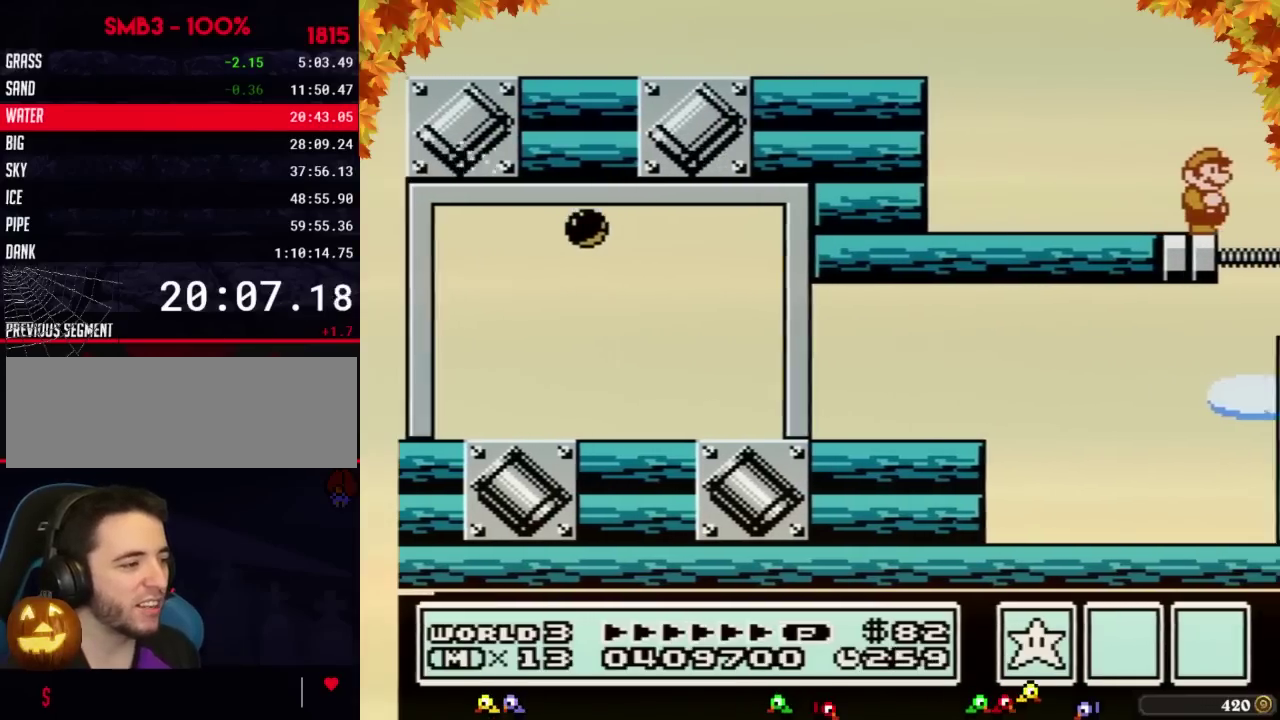
{"buttons": [], "events": [[317, "B", "down"], [483, "B", "up"]]}
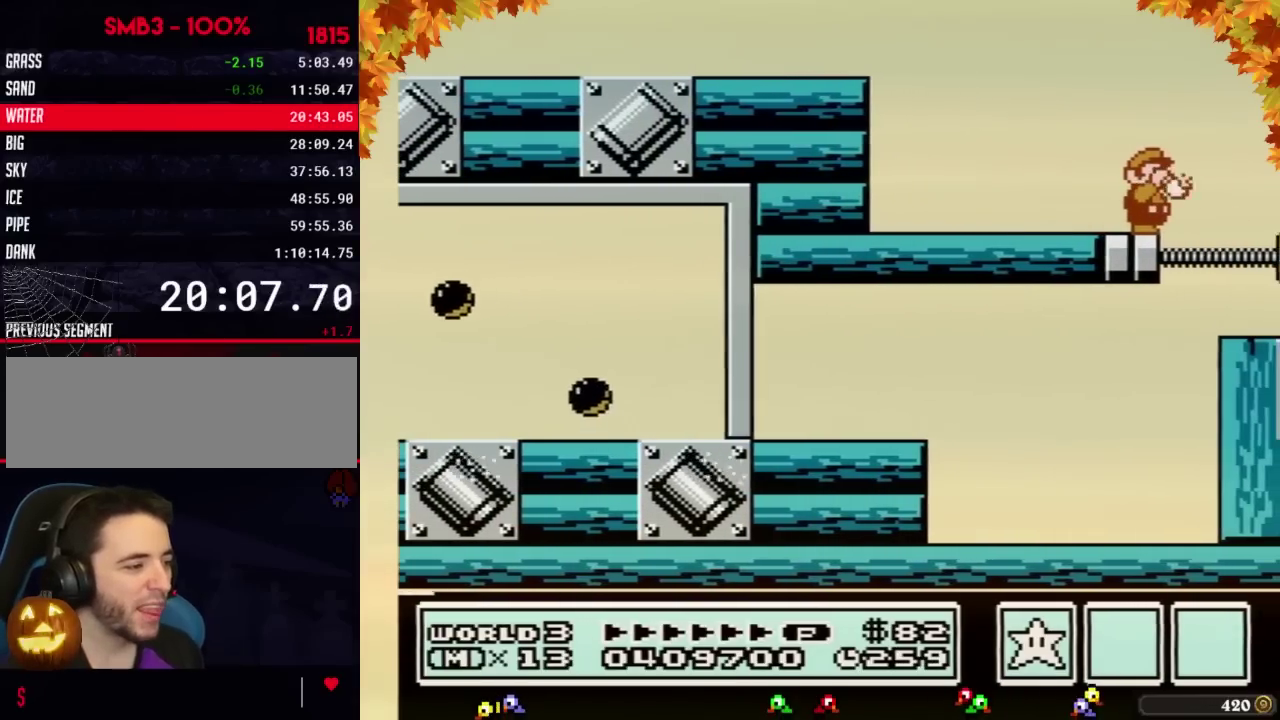
{"buttons": ["A", "B", "DPAD_RIGHT"], "events": [[67, "B", "down"], [233, "DPAD_RIGHT", "down"], [350, "A", "down"]]}
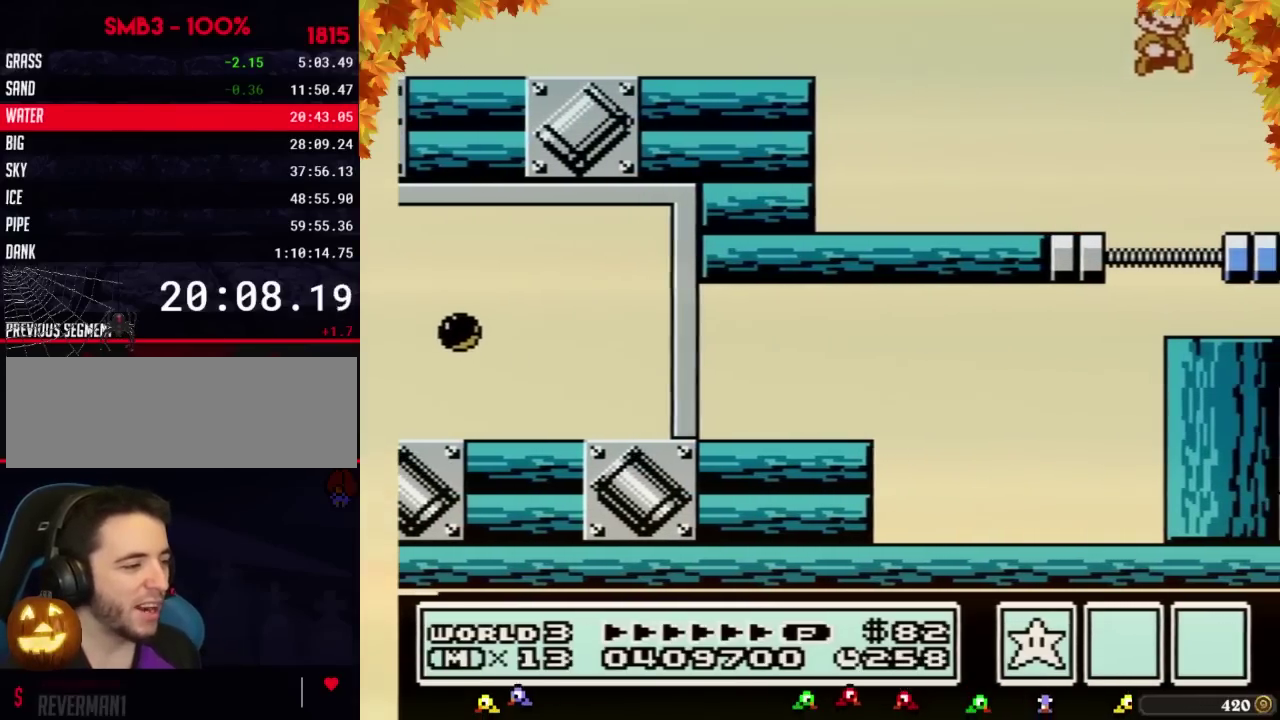
{"buttons": ["B"], "events": [[167, "DPAD_RIGHT", "up"], [250, "DPAD_RIGHT", "down"], [283, "A", "up"], [283, "B", "up"], [483, "B", "down"], [483, "DPAD_RIGHT", "up"]]}
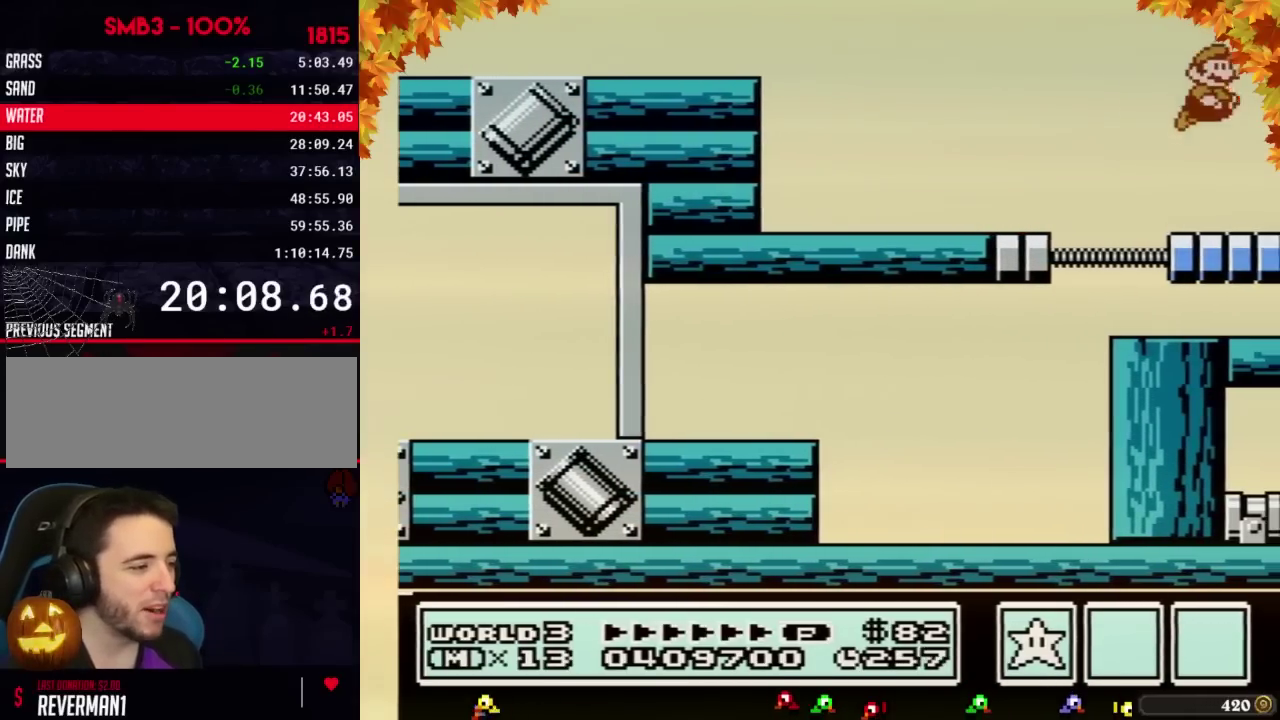
{"buttons": ["B"], "events": []}
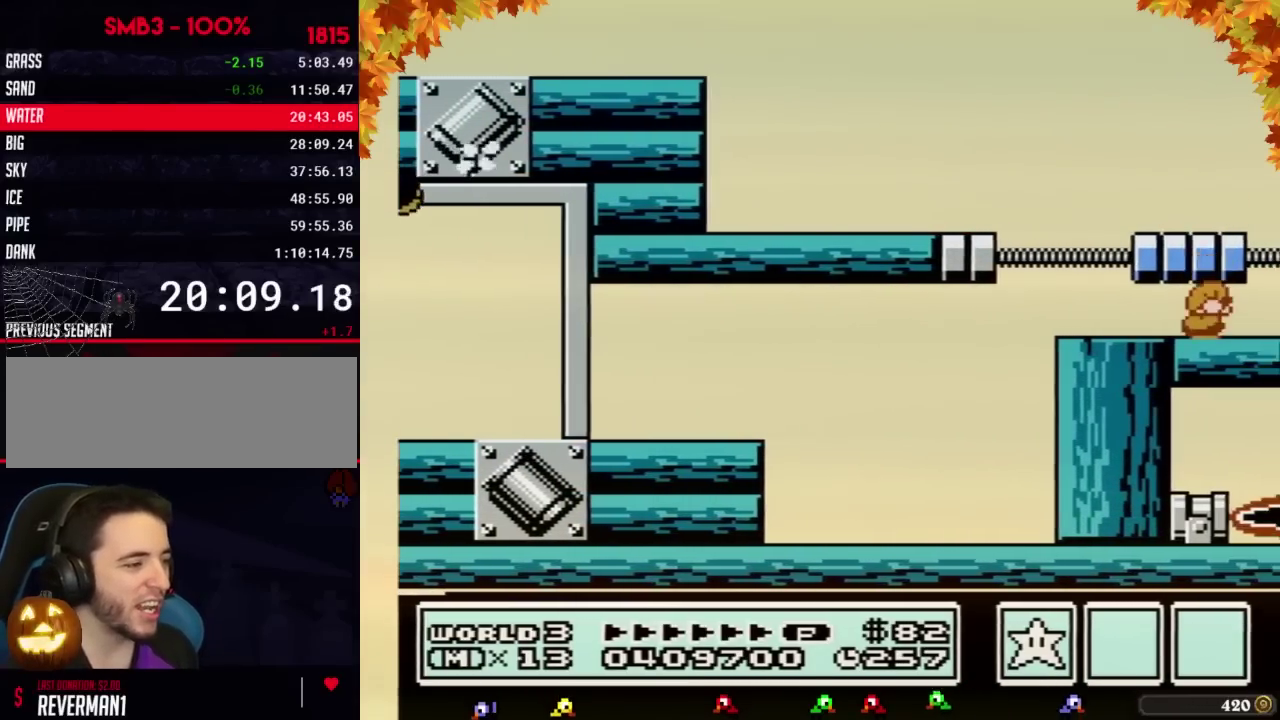
{"buttons": ["B", "DPAD_RIGHT"], "events": [[100, "DPAD_DOWN", "down"], [167, "A", "down"], [250, "DPAD_DOWN", "up"], [350, "A", "up"], [350, "DPAD_RIGHT", "down"]]}
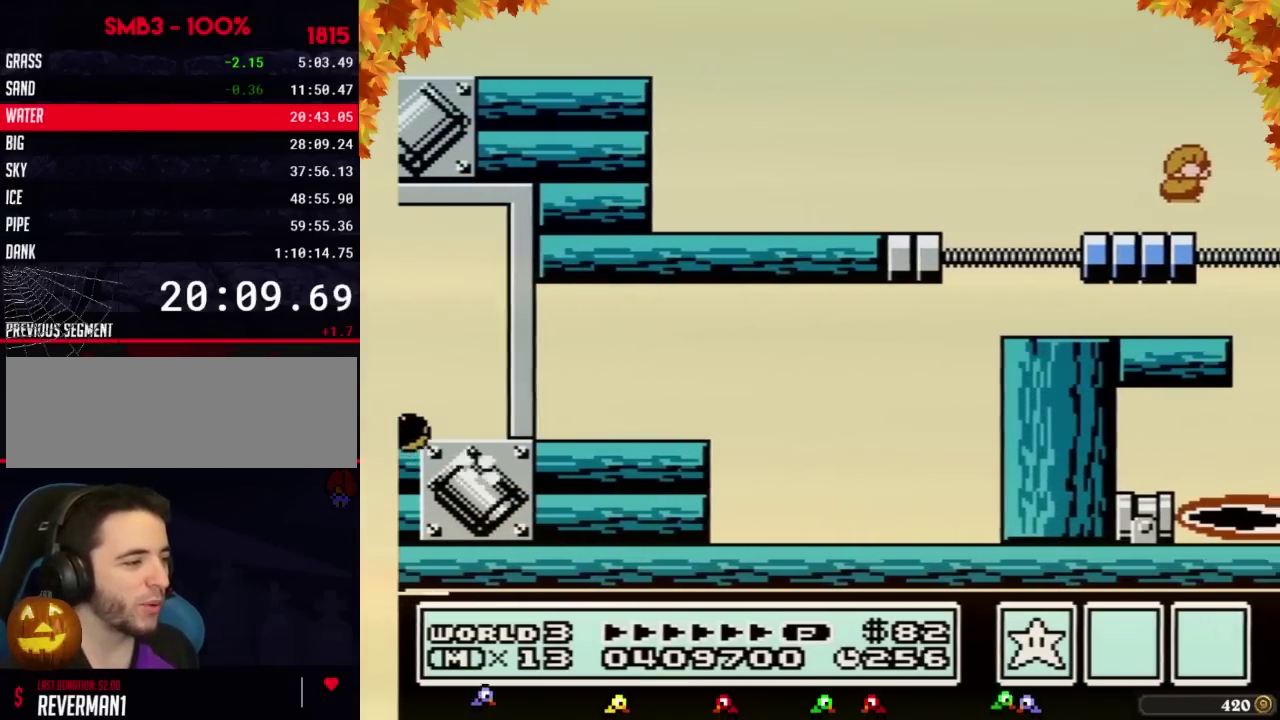
{"buttons": ["B"], "events": [[17, "DPAD_RIGHT", "up"], [133, "DPAD_LEFT", "down"], [233, "DPAD_LEFT", "up"], [283, "DPAD_RIGHT", "down"], [383, "DPAD_RIGHT", "up"]]}
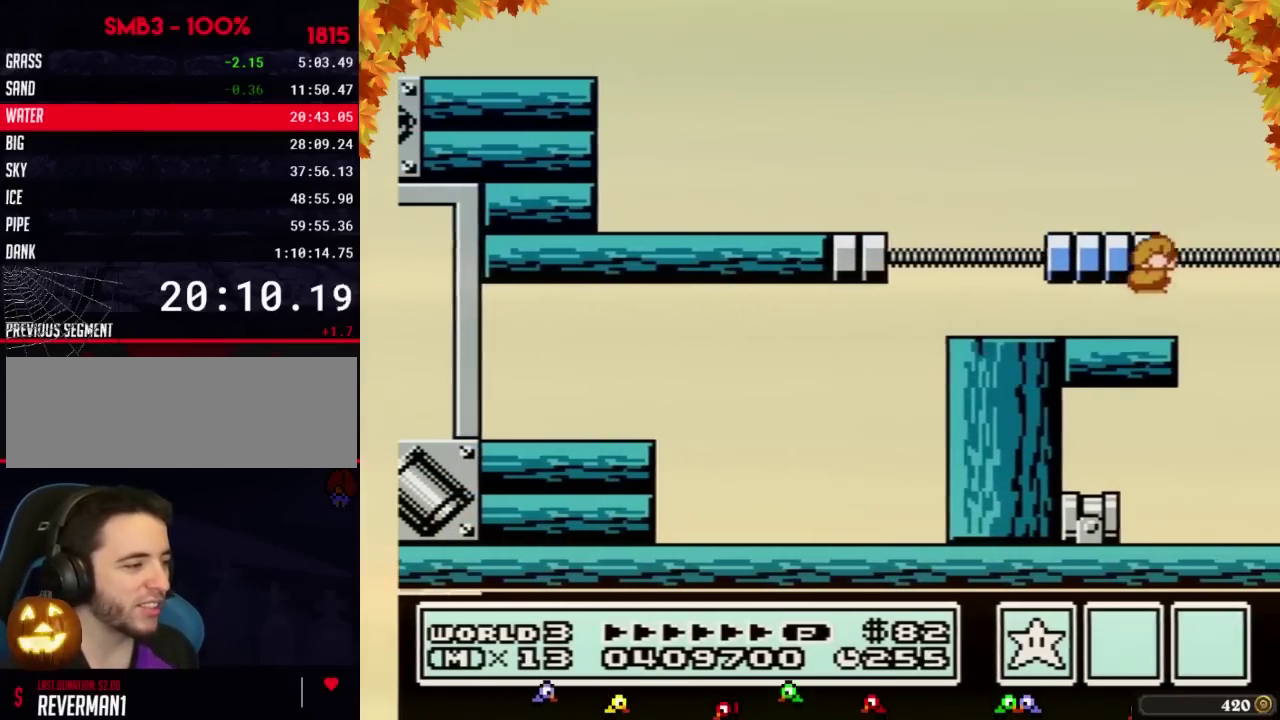
{"buttons": ["B"], "events": [[33, "A", "down"], [33, "DPAD_DOWN", "down"], [133, "A", "up"], [133, "DPAD_DOWN", "up"]]}
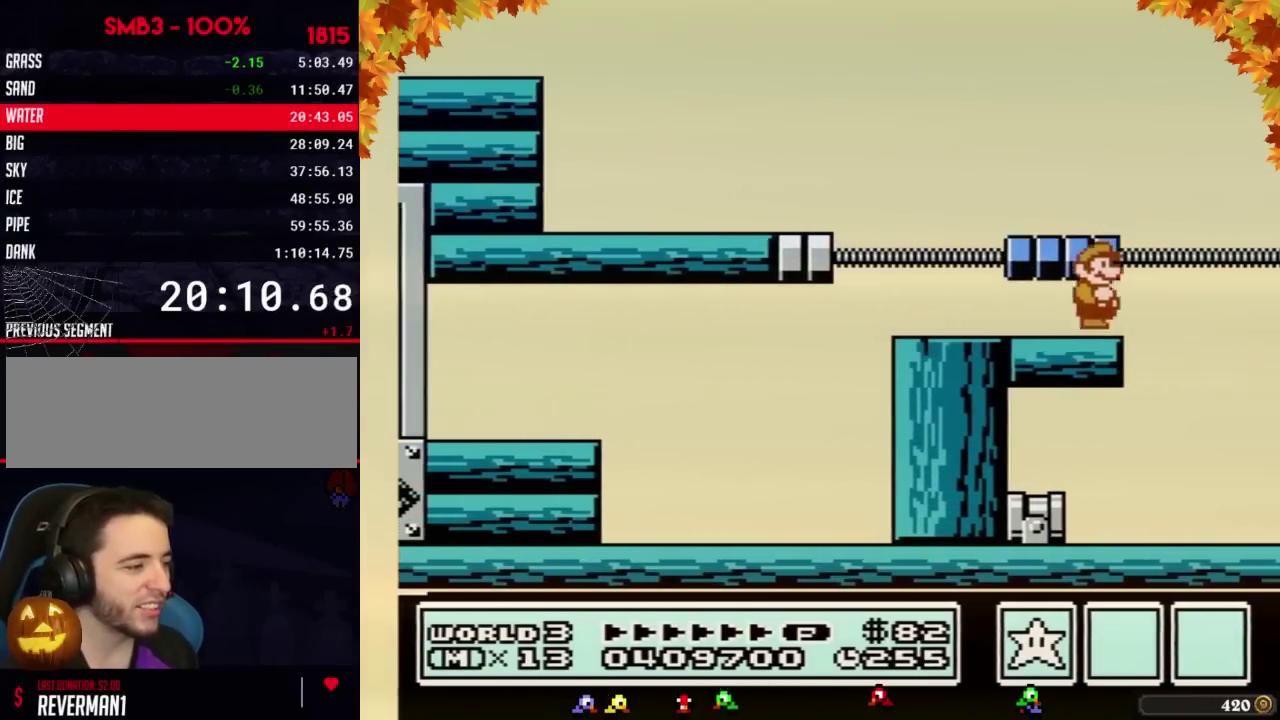
{"buttons": ["B"], "events": [[167, "DPAD_DOWN", "down"], [233, "A", "down"], [267, "DPAD_DOWN", "up"], [317, "A", "up"]]}